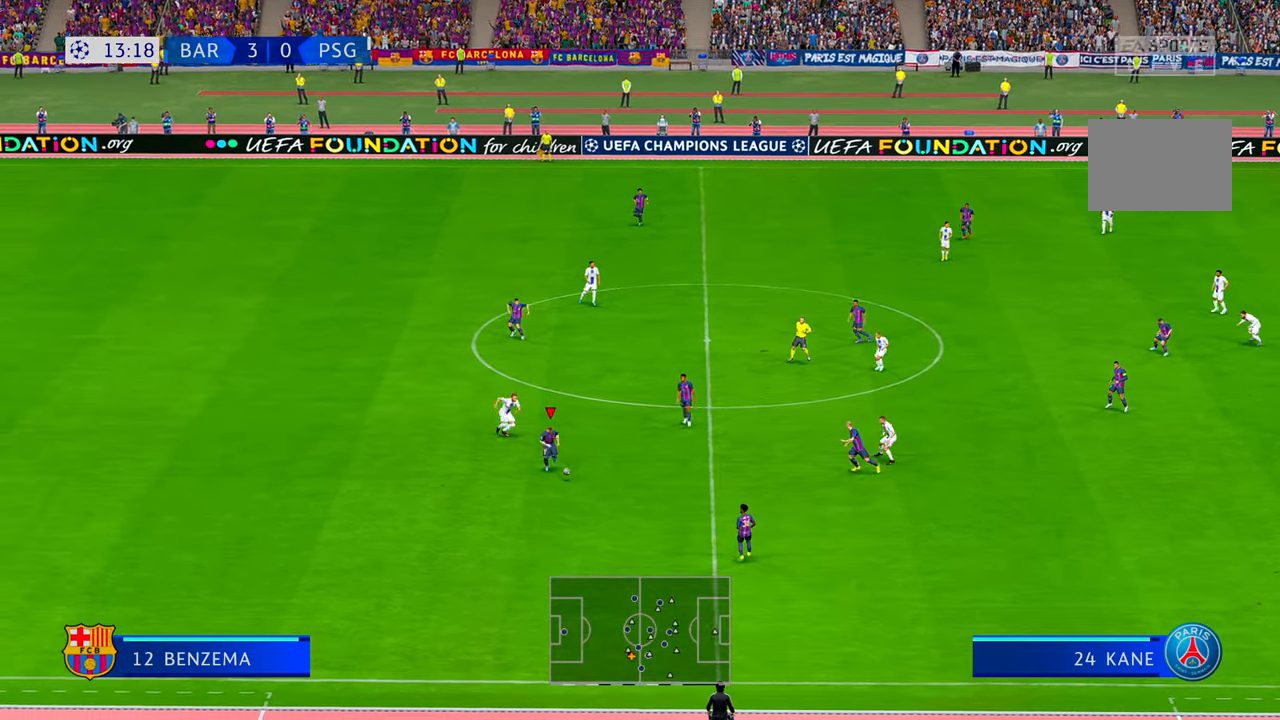
Gameplay with a controller (Xbox layout); each line is a JSON object with the inputs held at the frame after it. "events" lists button and stick changes between this image and that frame as [ms after this image, input, new state], when the widget could be followed in between. Not read: L3 R3.
{"buttons": ["R2"], "left_stick": "up-right", "right_stick": "center", "events": [[483, "left_stick", "up-right"]]}
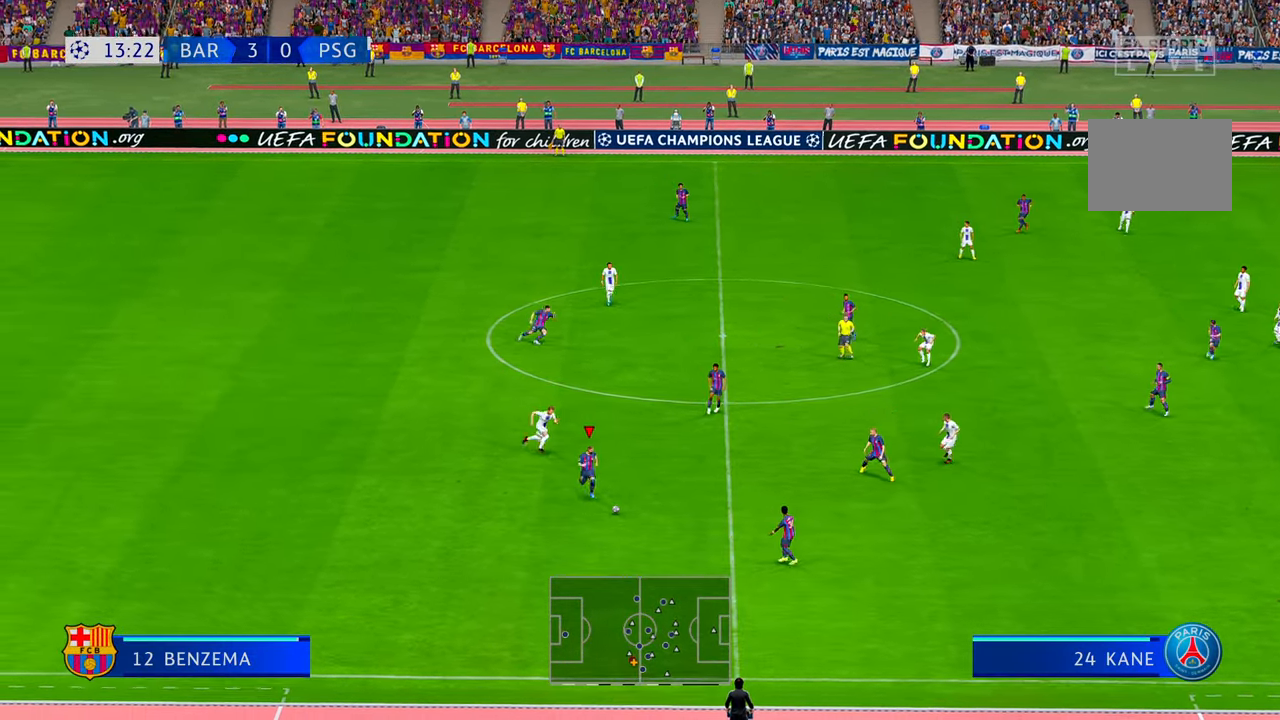
{"buttons": ["R1", "R2"], "left_stick": "up-right", "right_stick": "center", "events": [[17, "L1", "down"], [150, "L1", "up"], [367, "R1", "down"]]}
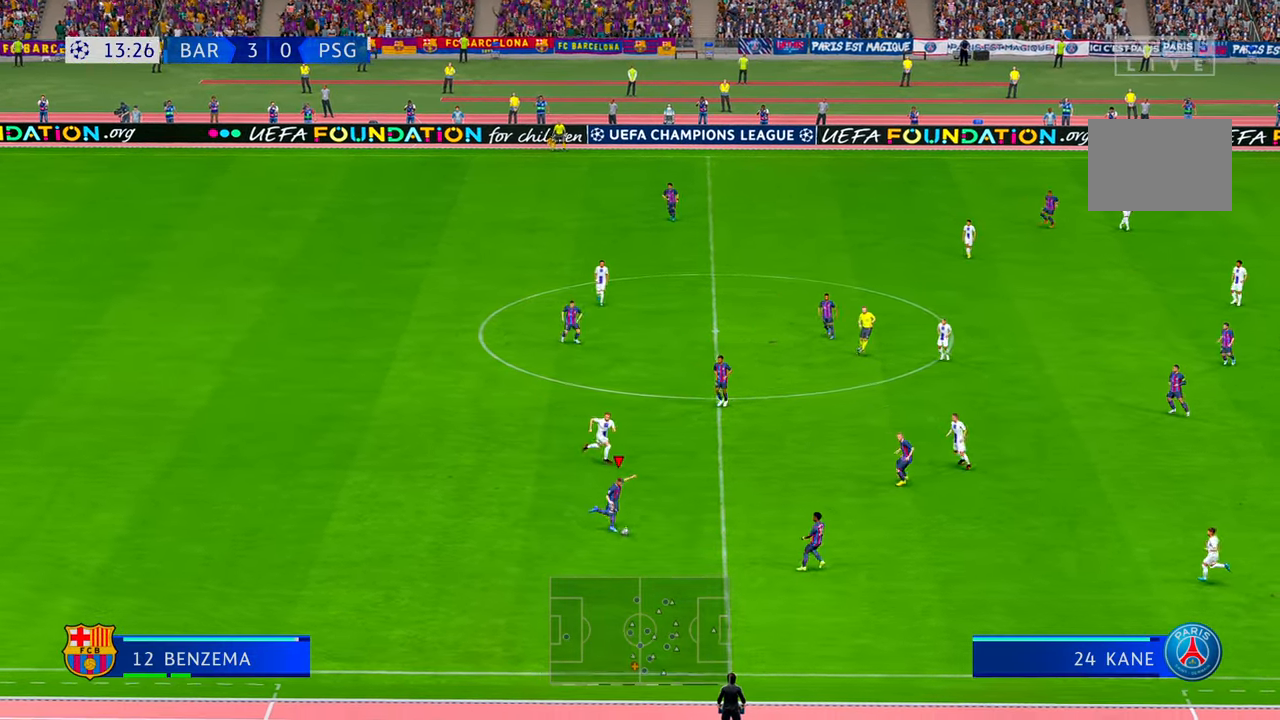
{"buttons": ["R2"], "left_stick": "up-right", "right_stick": "center", "events": [[117, "R1", "up"]]}
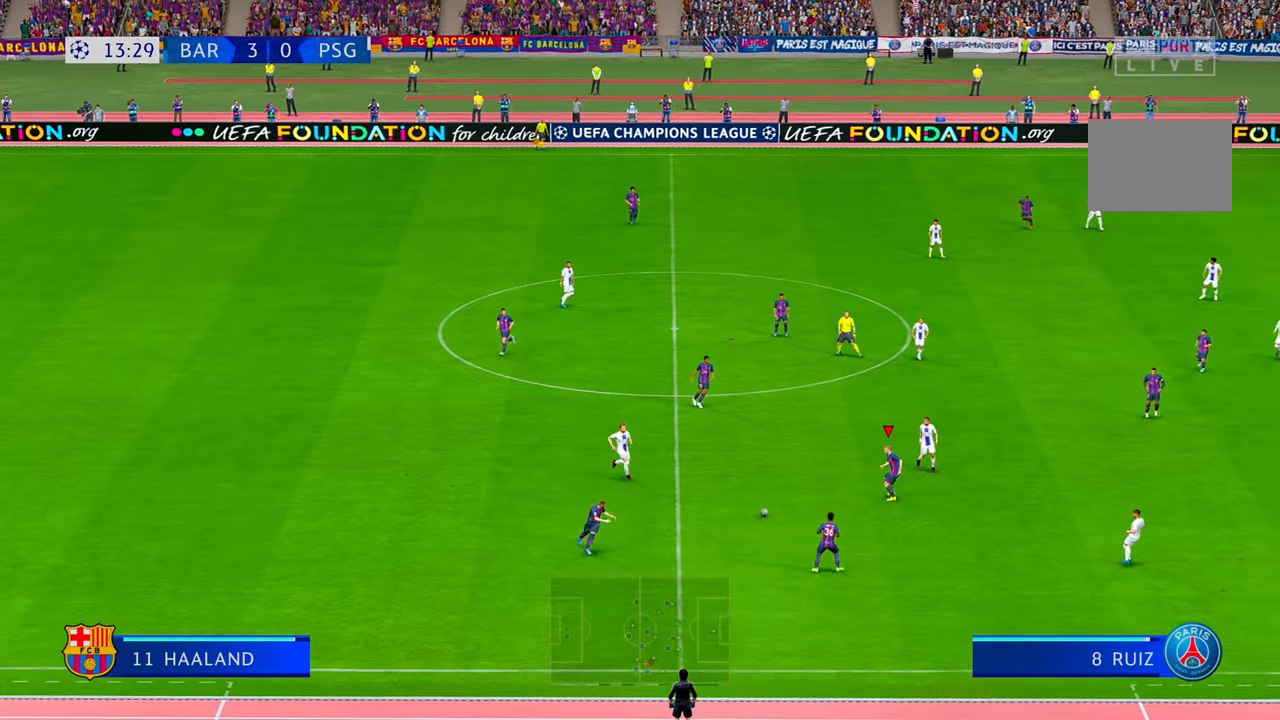
{"buttons": ["R2"], "left_stick": "up", "right_stick": "center", "events": [[167, "A", "down"], [167, "left_stick", "up"], [283, "A", "up"]]}
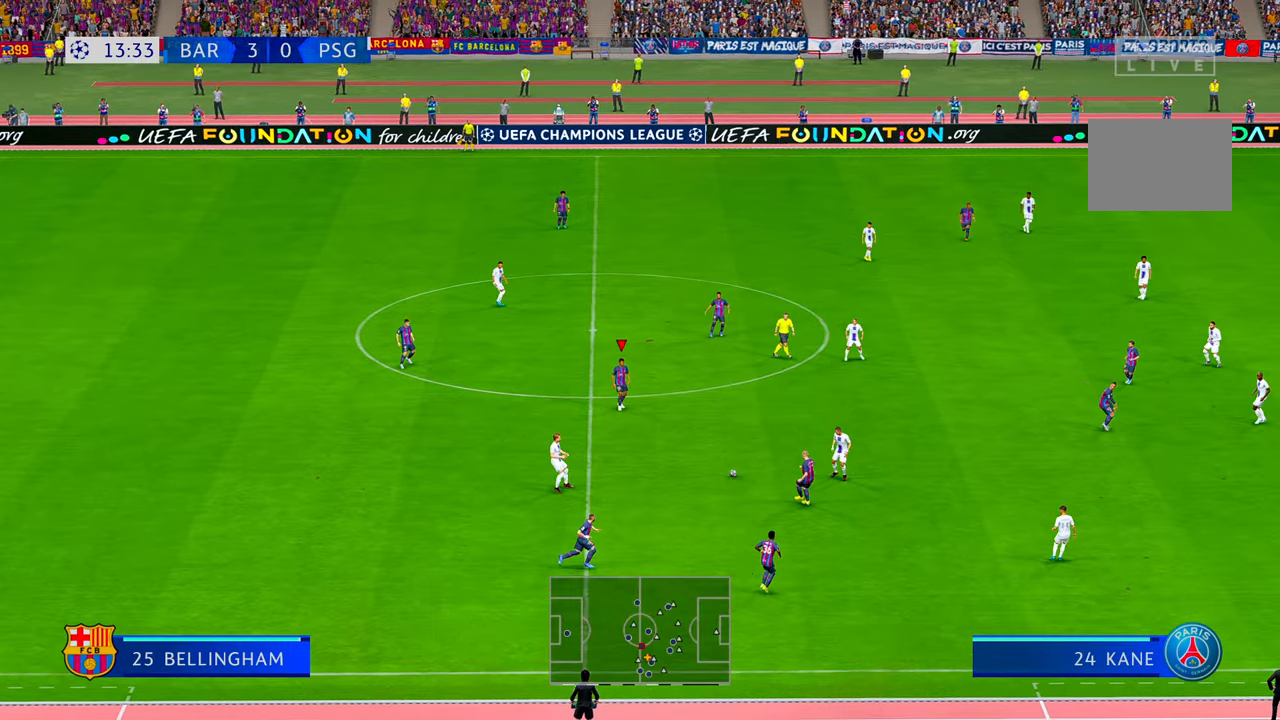
{"buttons": ["R2"], "left_stick": "up-right", "right_stick": "center", "events": [[300, "left_stick", "right"], [467, "left_stick", "up-right"]]}
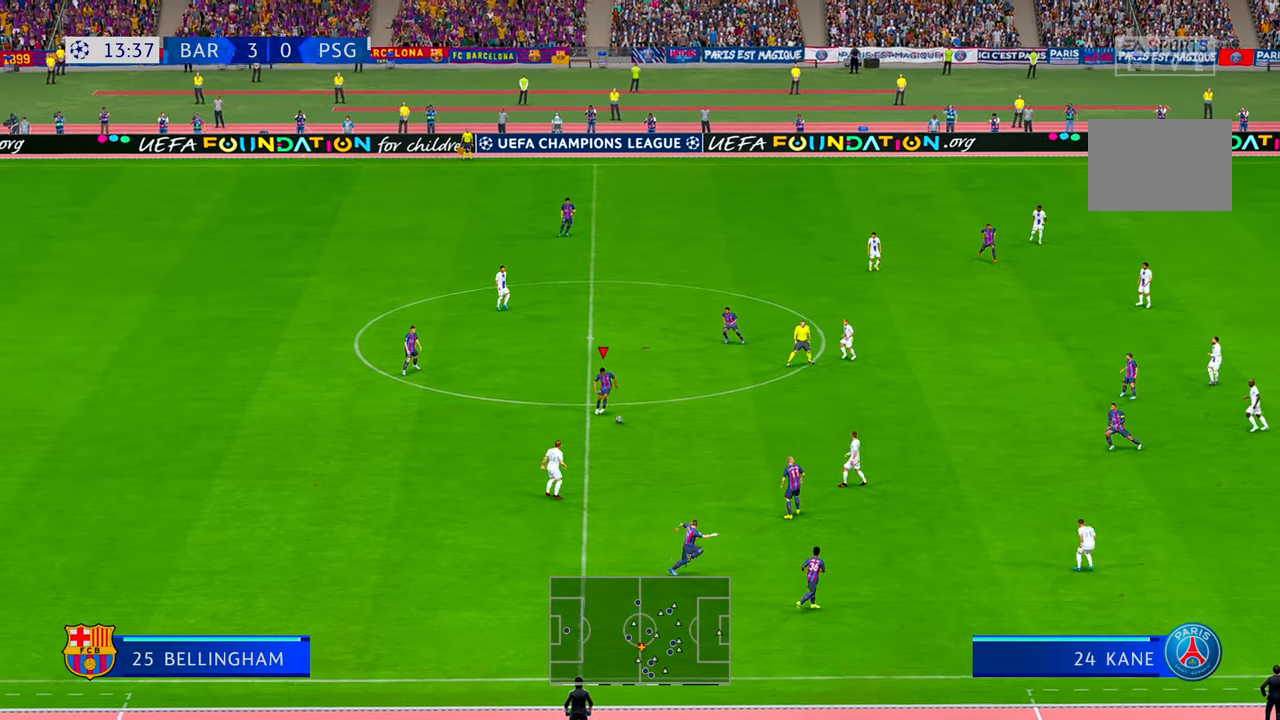
{"buttons": ["R2"], "left_stick": "right", "right_stick": "center", "events": [[417, "left_stick", "right"]]}
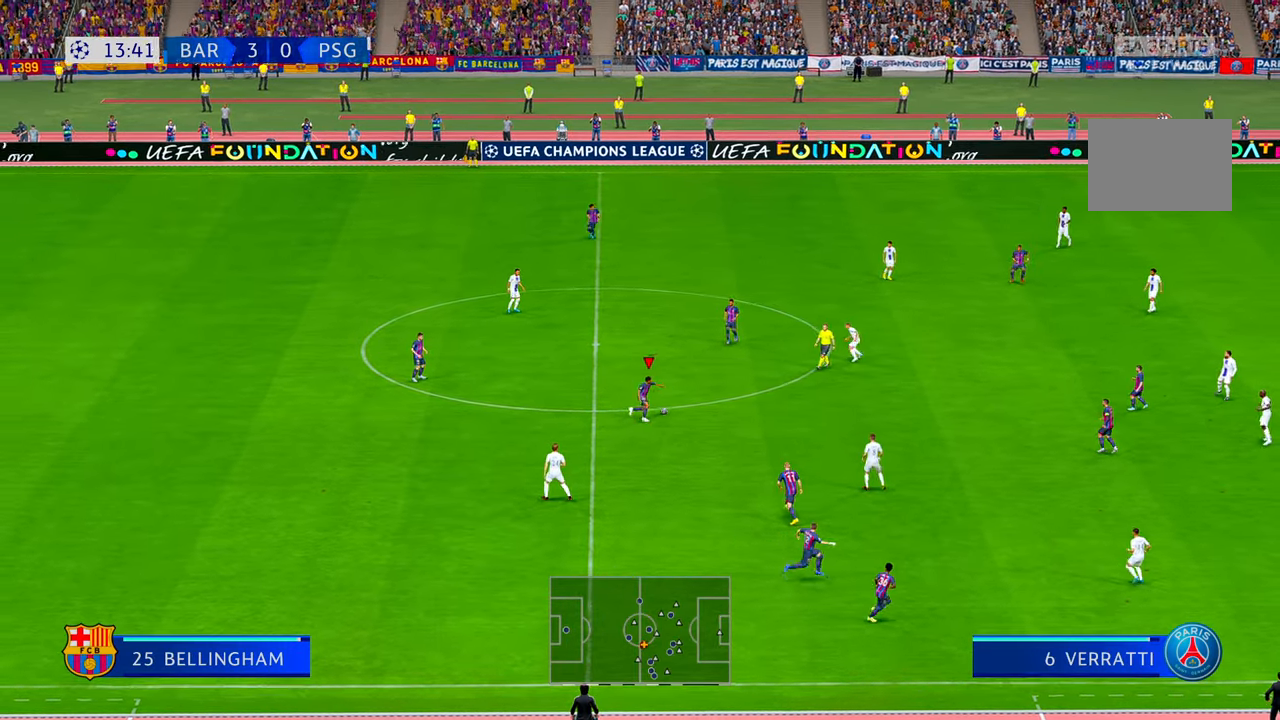
{"buttons": ["R2"], "left_stick": "right", "right_stick": "center", "events": [[217, "Y", "down"], [283, "Y", "up"]]}
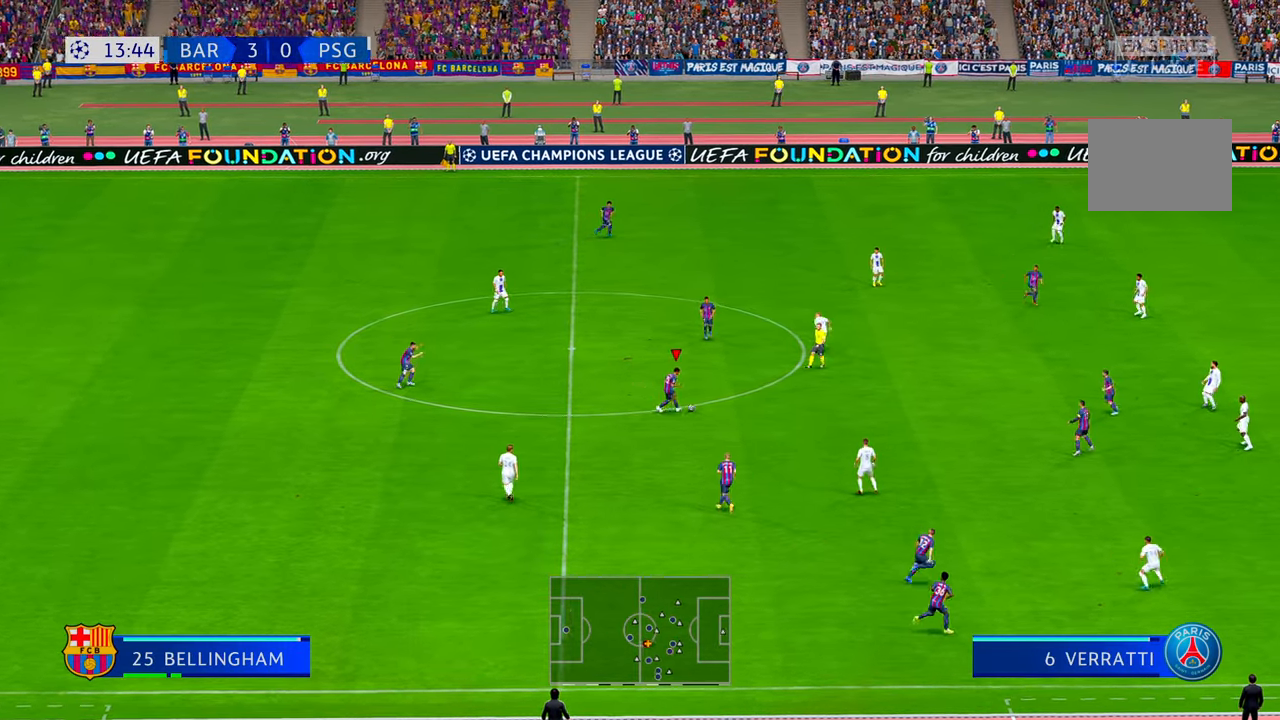
{"buttons": ["R2"], "left_stick": "right", "right_stick": "center", "events": []}
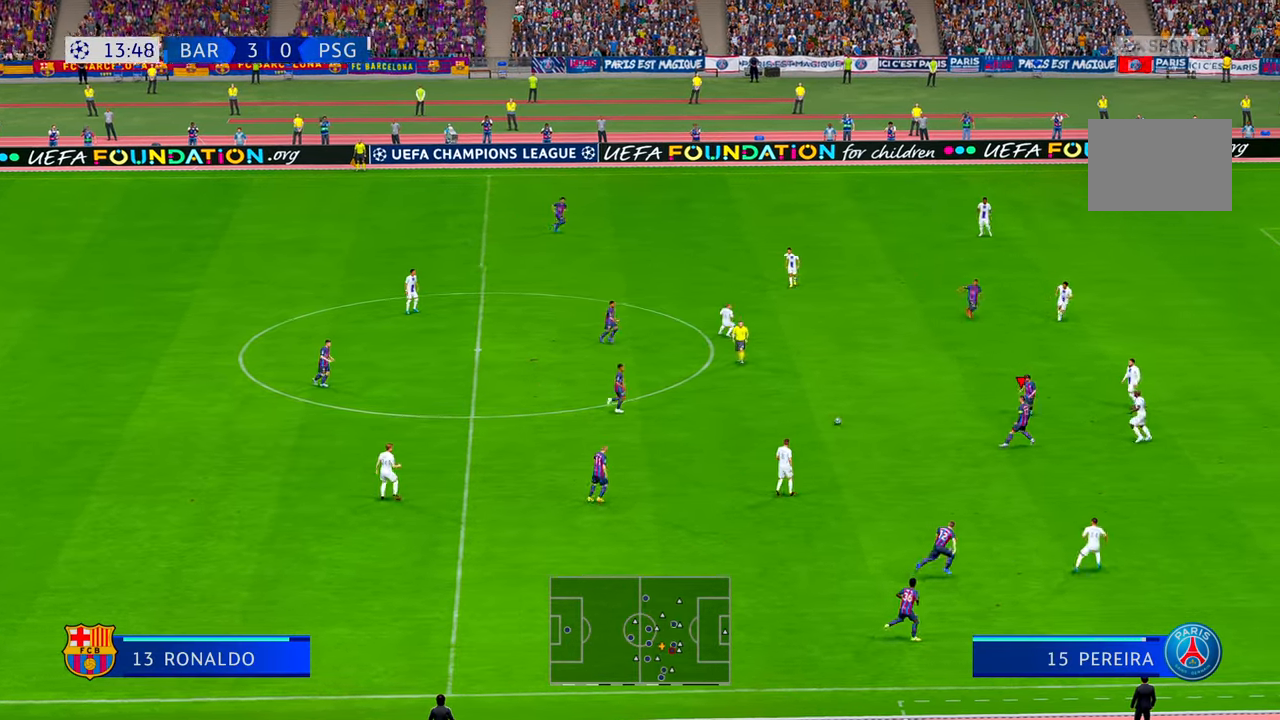
{"buttons": ["R2"], "left_stick": "down", "right_stick": "center", "events": [[83, "left_stick", "down-right"], [250, "left_stick", "down"]]}
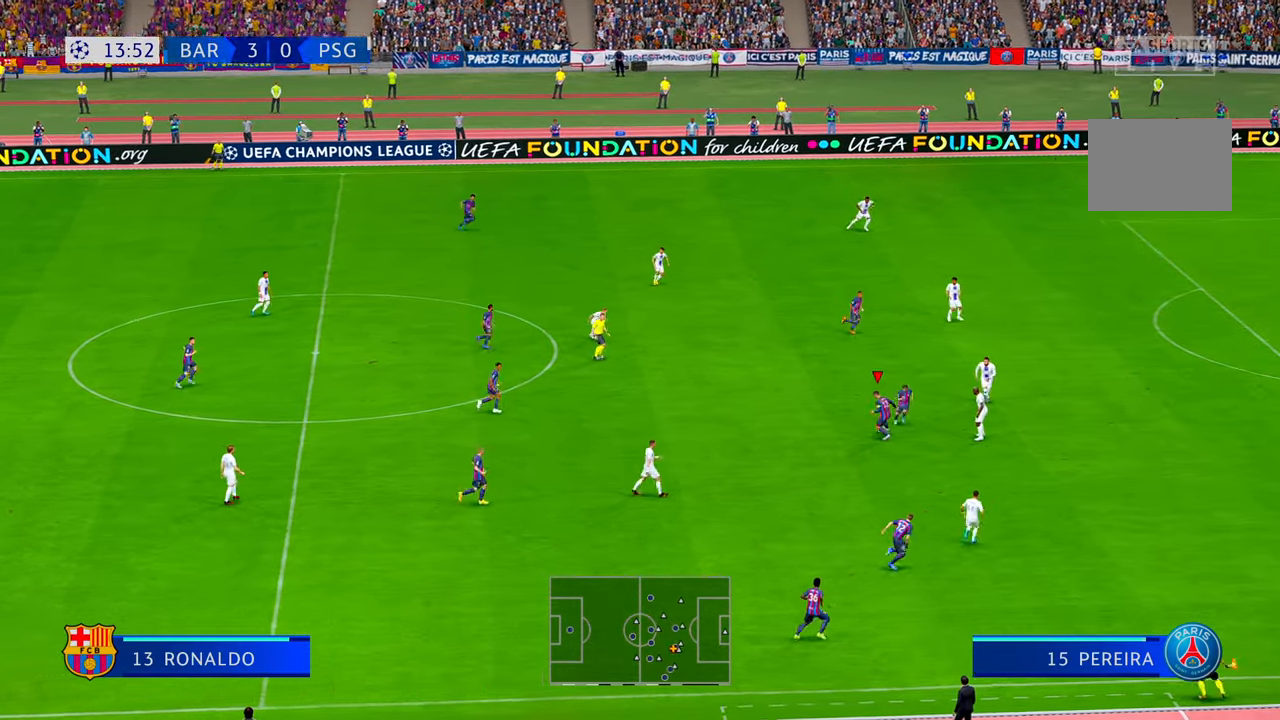
{"buttons": ["Y"], "left_stick": "down", "right_stick": "center", "events": [[383, "Y", "down"], [450, "R2", "up"]]}
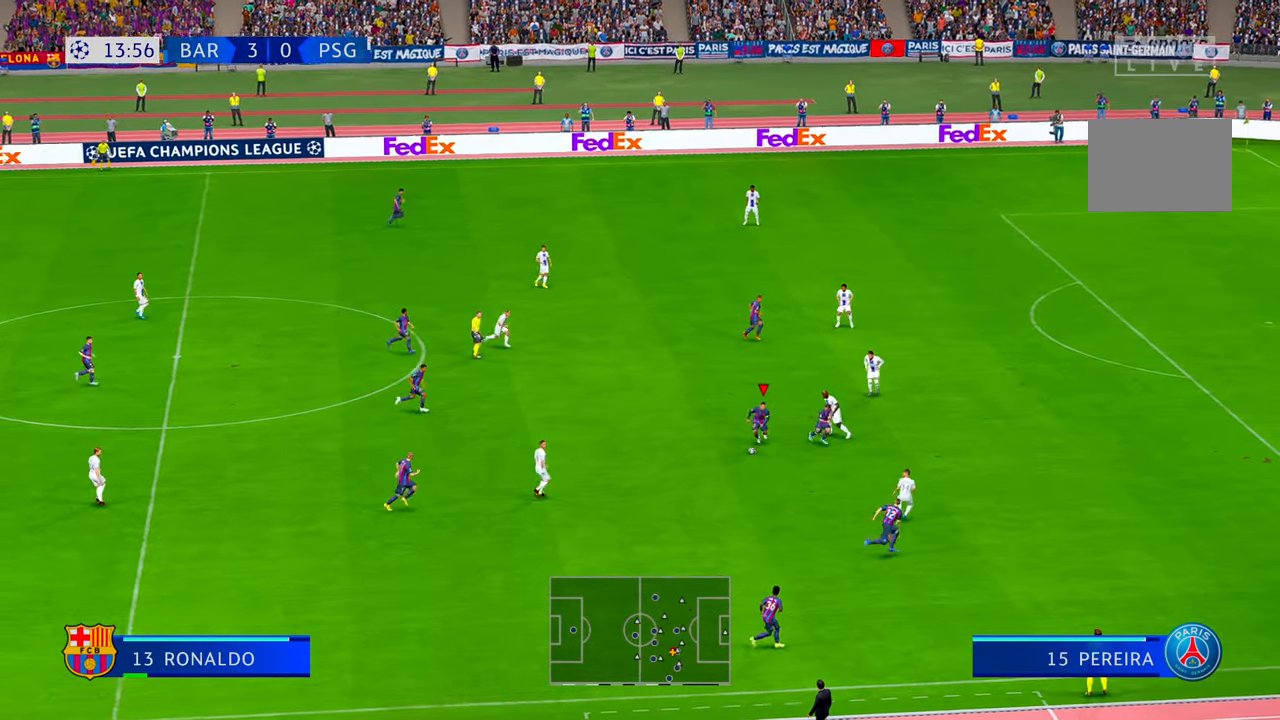
{"buttons": [], "left_stick": "right", "right_stick": "center", "events": [[100, "Y", "up"], [100, "left_stick", "down-right"], [317, "left_stick", "right"]]}
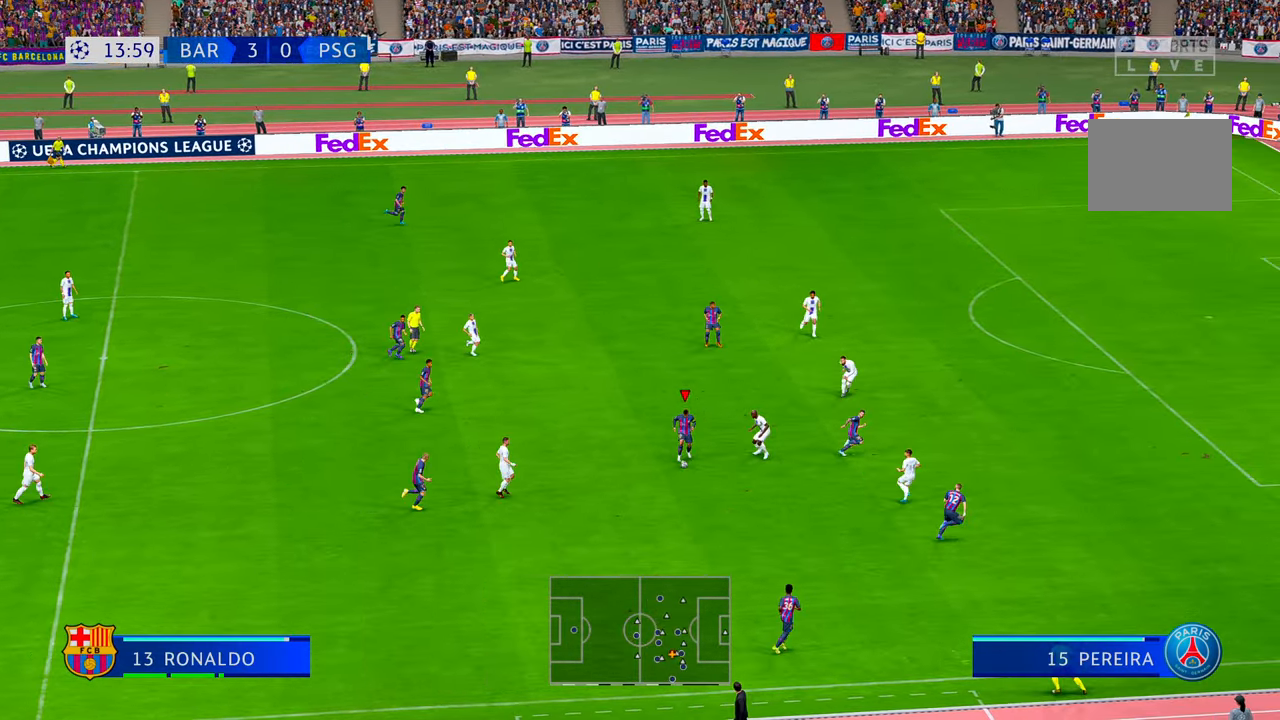
{"buttons": [], "left_stick": "up", "right_stick": "center", "events": [[150, "R2", "down"], [150, "left_stick", "up-right"], [217, "R2", "up"], [383, "R2", "down"], [450, "left_stick", "up"], [483, "R2", "up"]]}
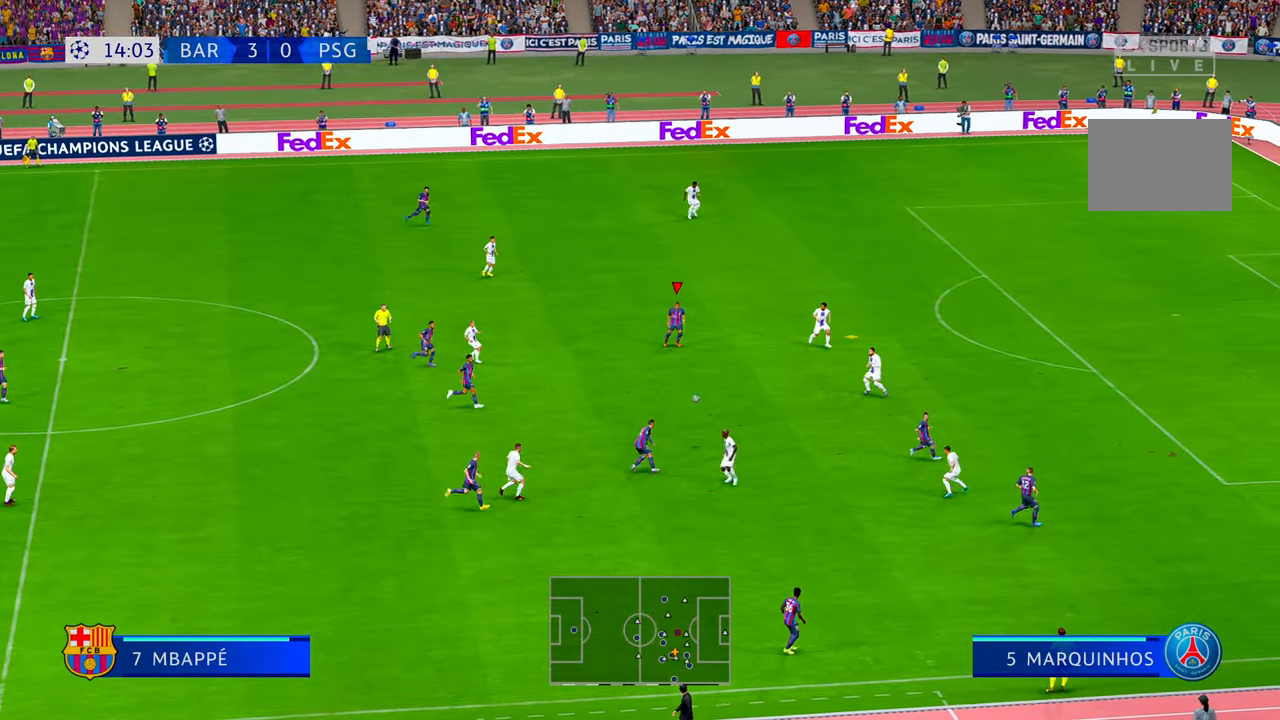
{"buttons": [], "left_stick": "up", "right_stick": "center", "events": [[17, "R2", "down"], [83, "R2", "up"], [183, "R2", "down"], [350, "R2", "up"]]}
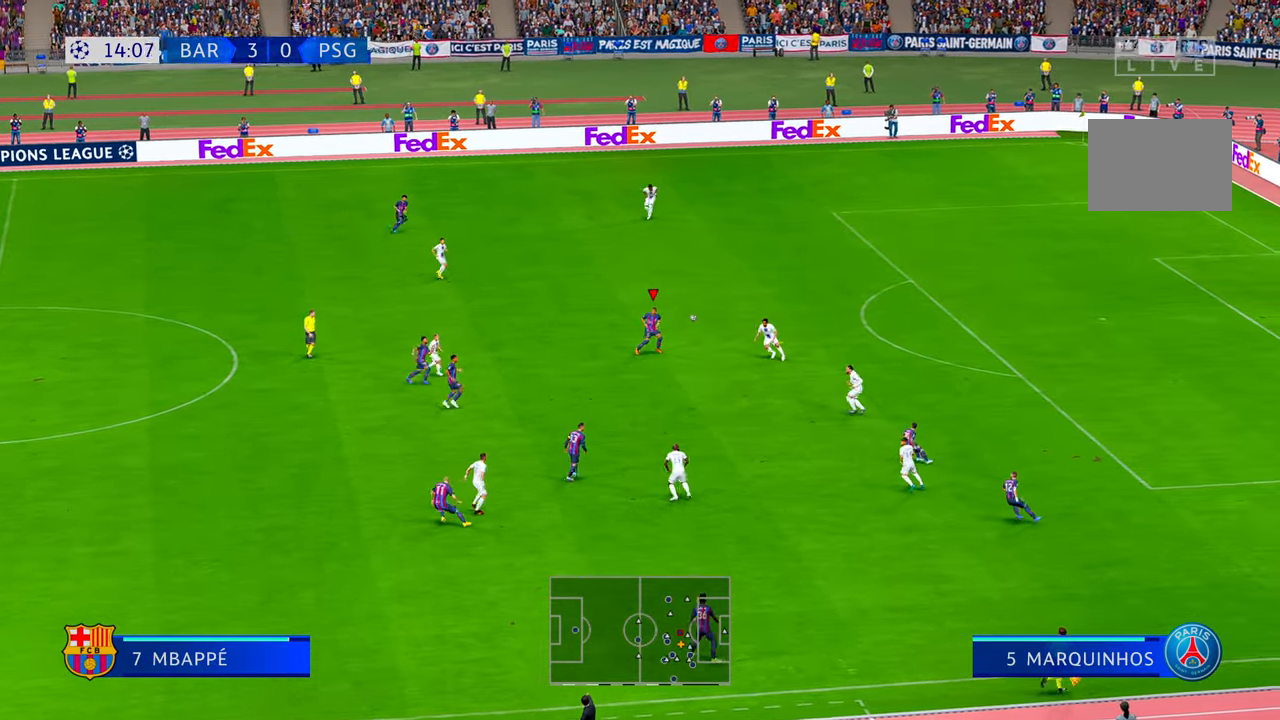
{"buttons": ["R2"], "left_stick": "down", "right_stick": "center", "events": [[67, "left_stick", "center"], [117, "left_stick", "down"], [167, "R2", "down"]]}
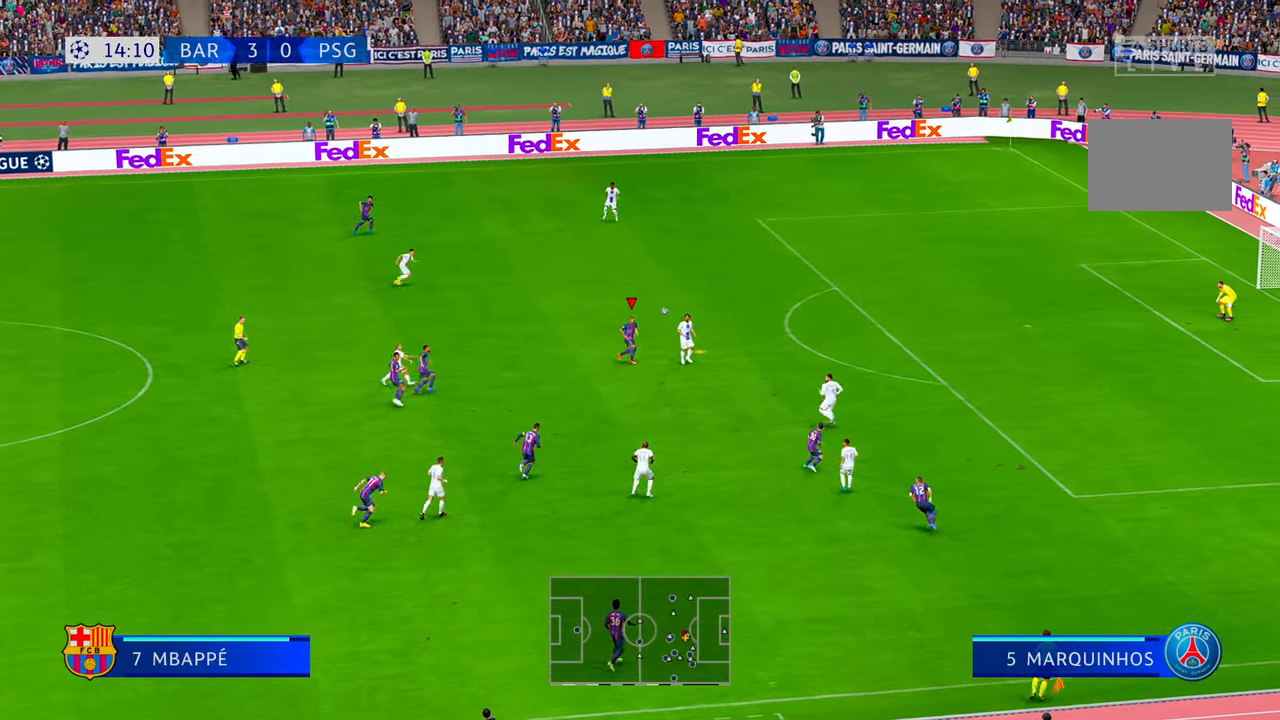
{"buttons": ["R2"], "left_stick": "down", "right_stick": "center", "events": []}
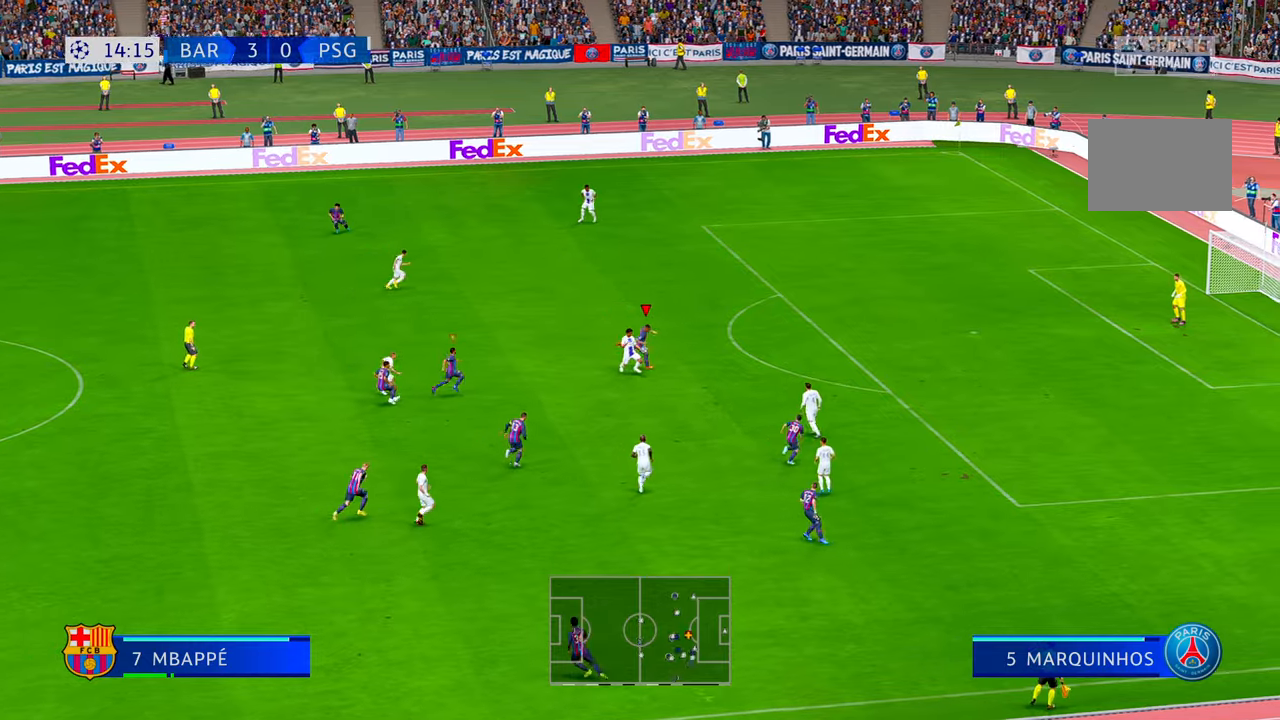
{"buttons": ["R2"], "left_stick": "down-left", "right_stick": "center", "events": [[67, "R2", "up"], [167, "R2", "down"], [467, "left_stick", "down-left"]]}
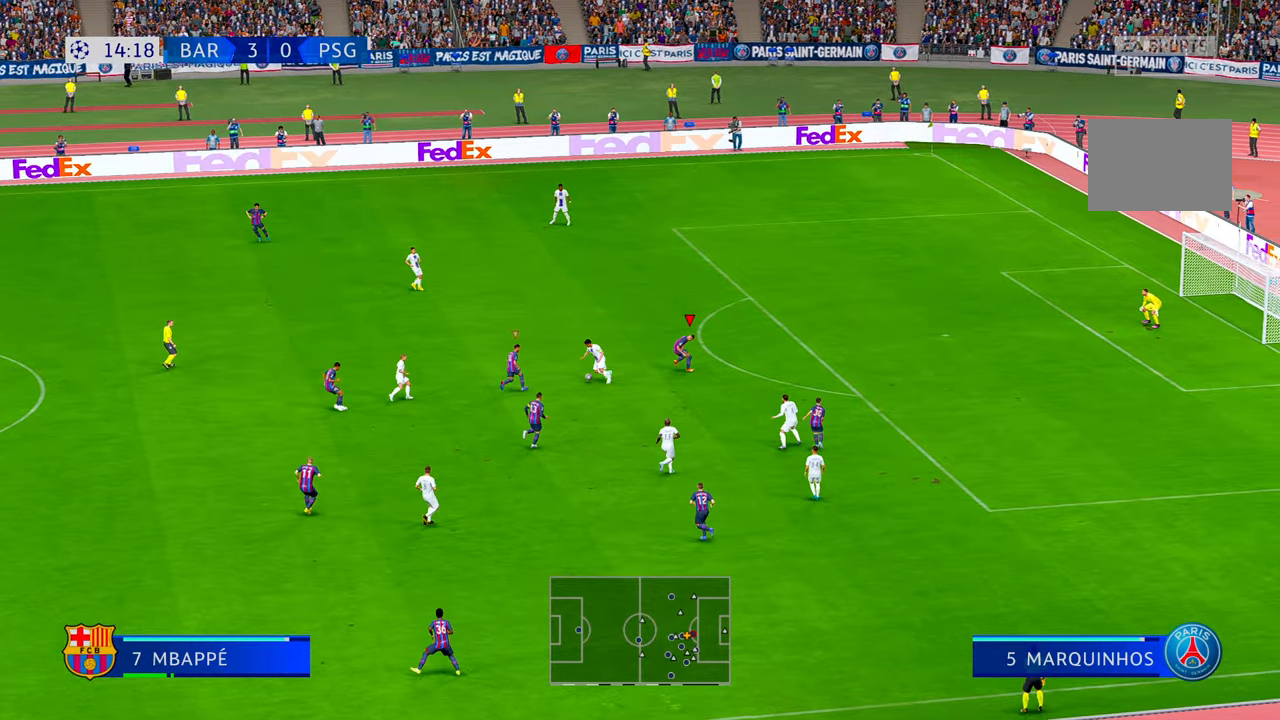
{"buttons": ["R2"], "left_stick": "up", "right_stick": "center", "events": [[200, "left_stick", "down"], [333, "left_stick", "up-right"], [467, "left_stick", "up"]]}
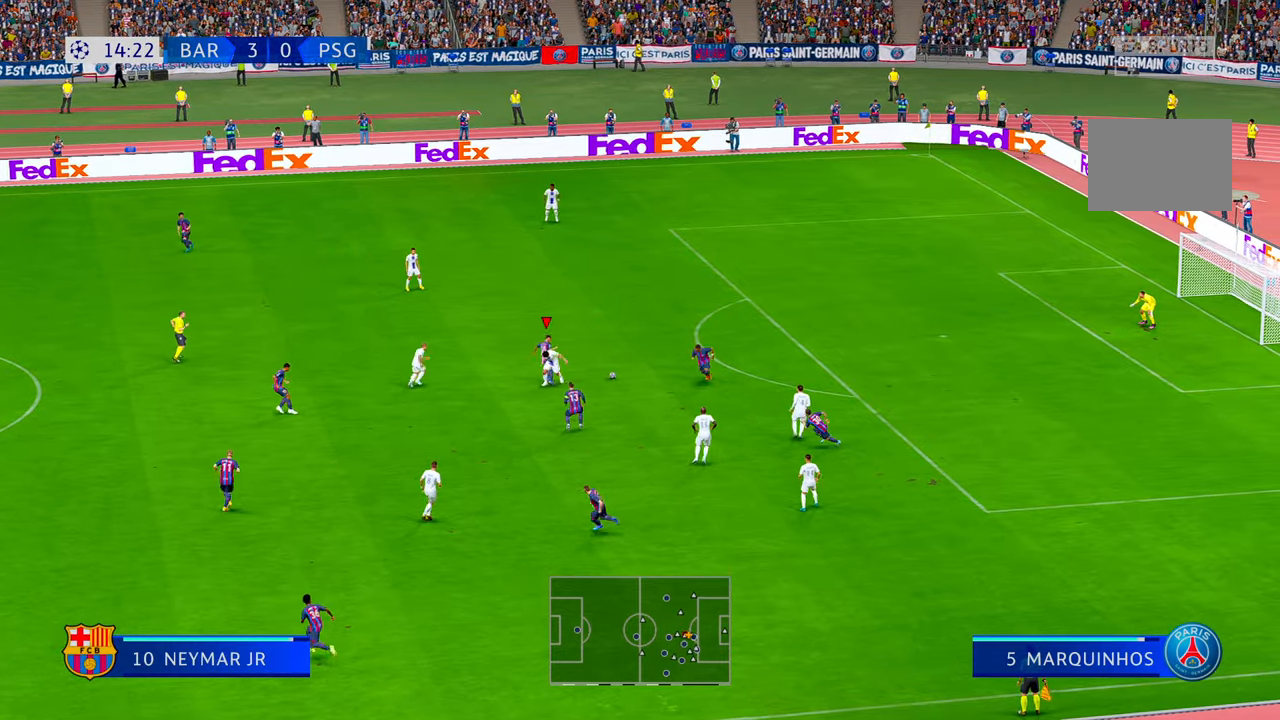
{"buttons": ["R2"], "left_stick": "up", "right_stick": "center", "events": []}
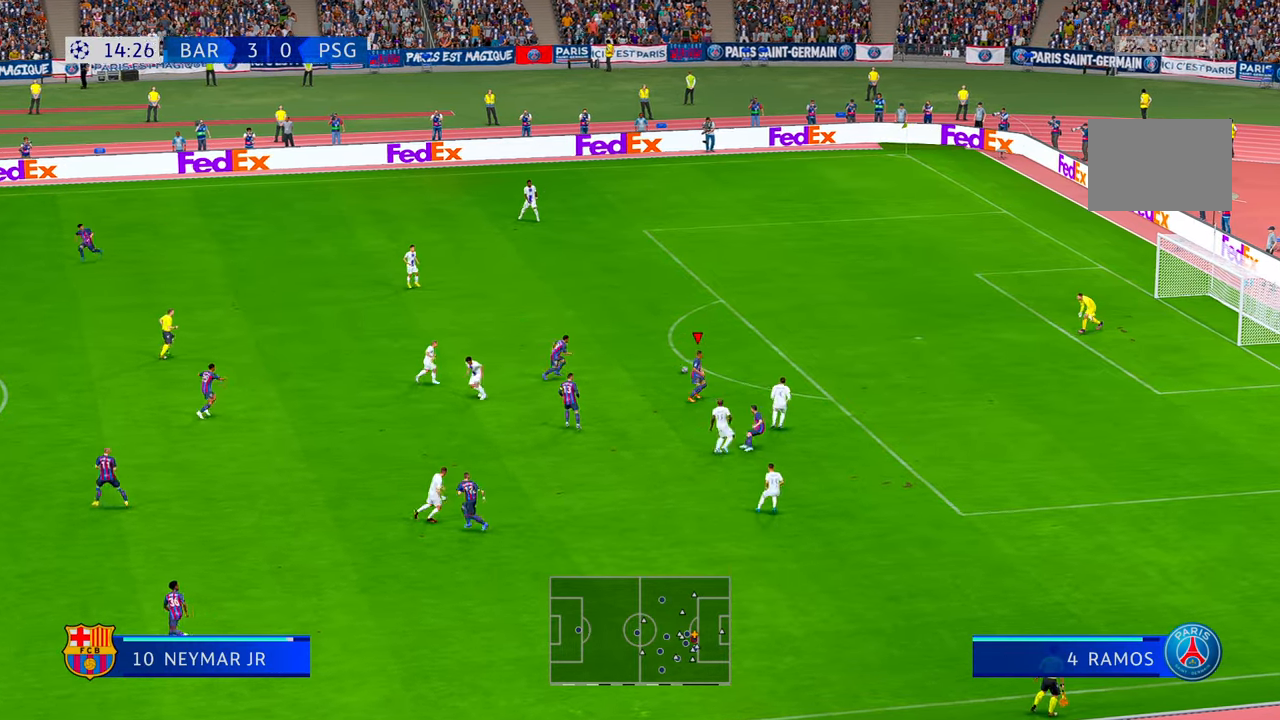
{"buttons": ["R2"], "left_stick": "up", "right_stick": "center", "events": []}
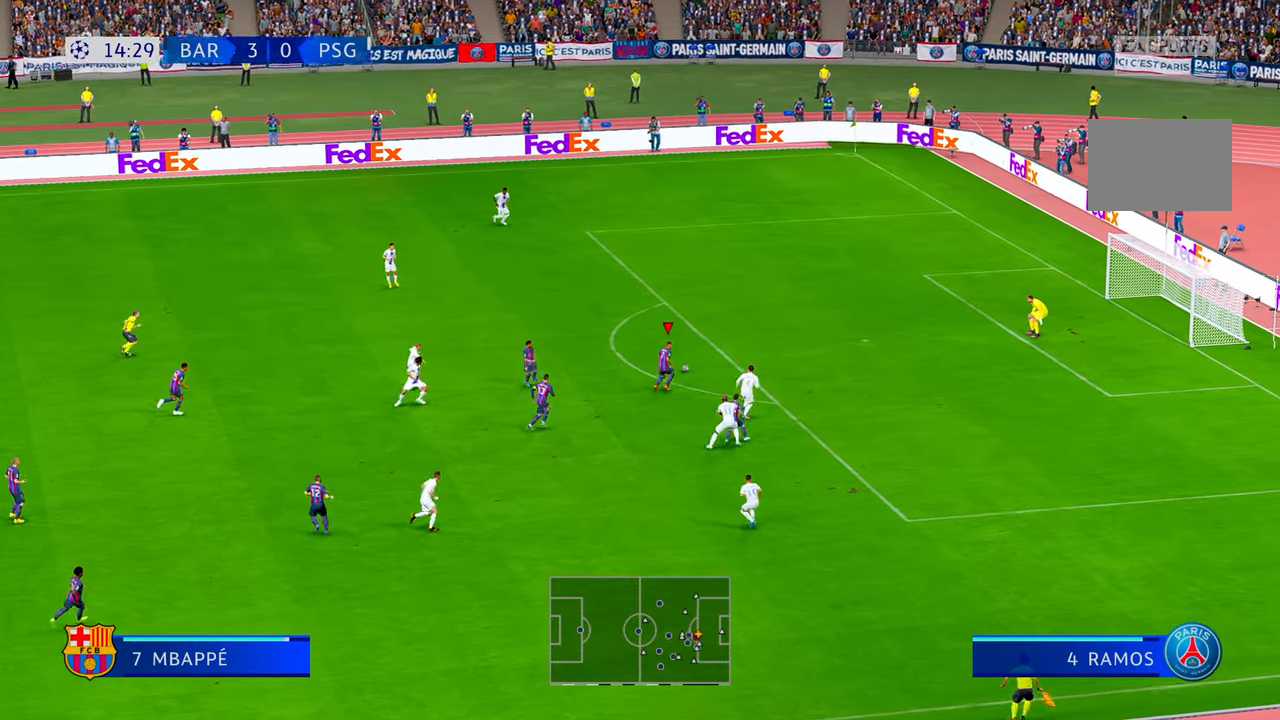
{"buttons": ["R2"], "left_stick": "up-right", "right_stick": "center", "events": [[500, "left_stick", "up-right"]]}
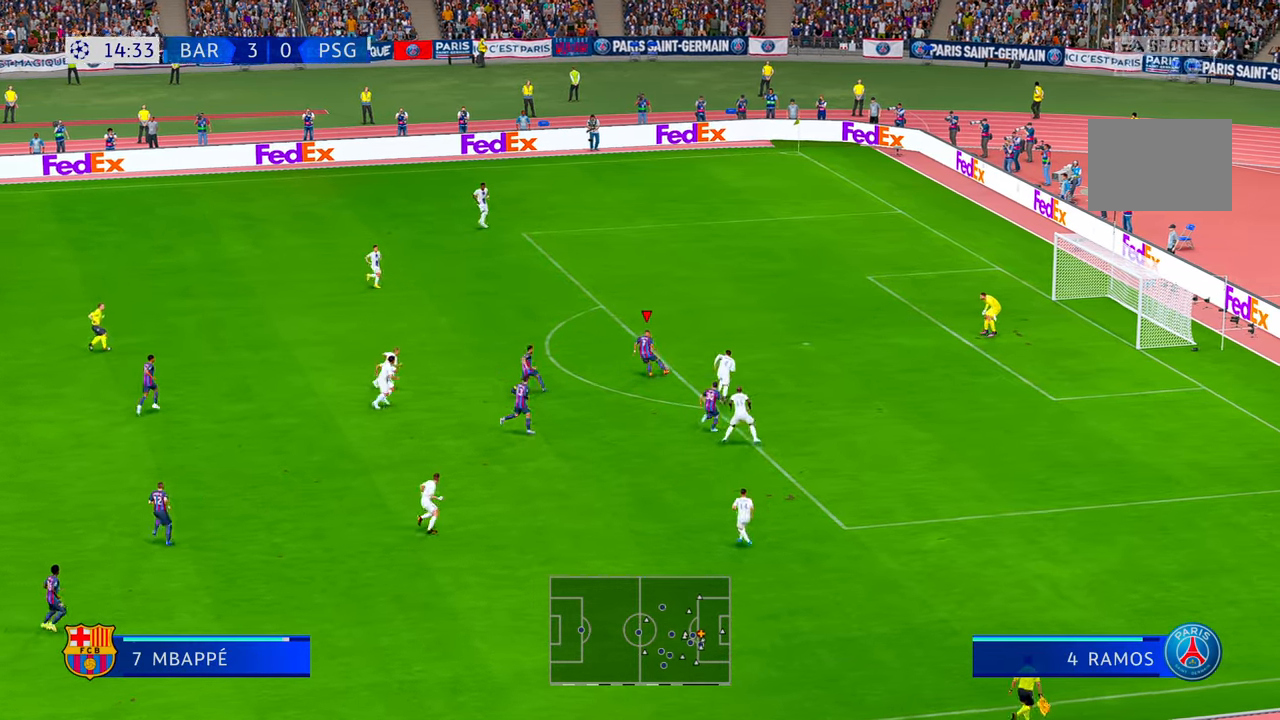
{"buttons": ["R2"], "left_stick": "up-right", "right_stick": "center", "events": []}
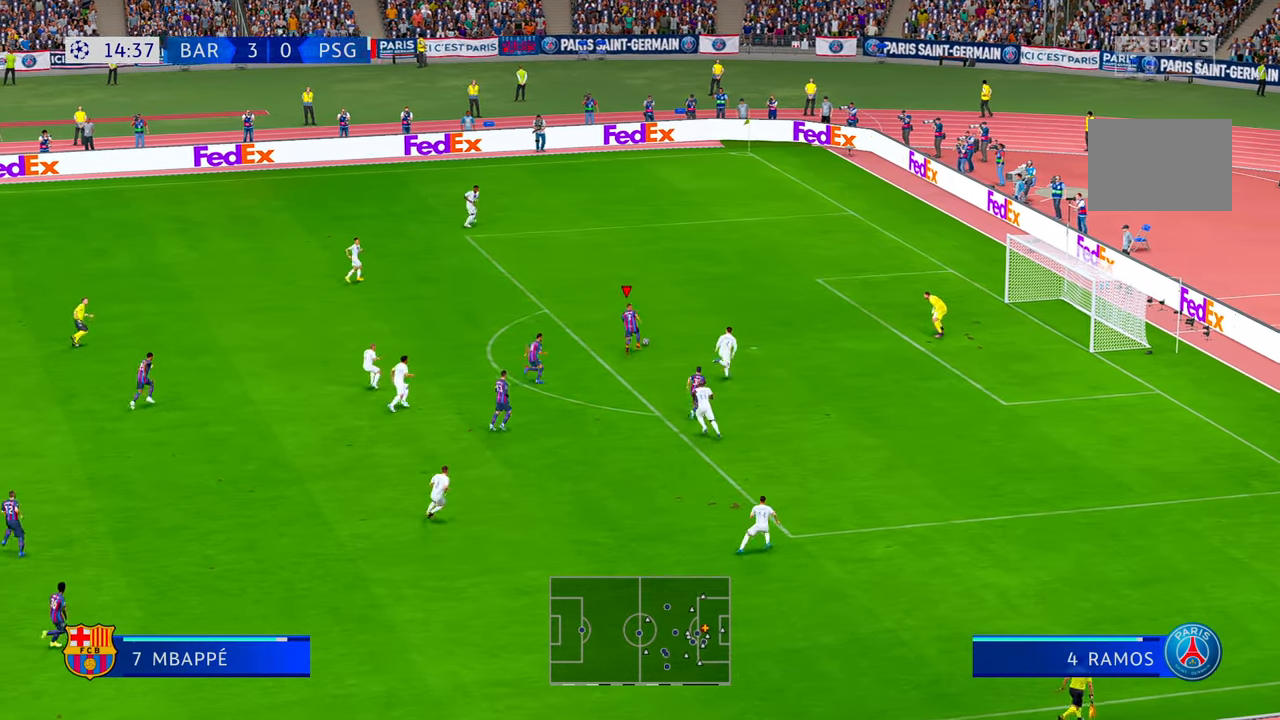
{"buttons": [], "left_stick": "down-right", "right_stick": "center", "events": [[33, "left_stick", "right"], [150, "R2", "up"], [167, "left_stick", "down-right"]]}
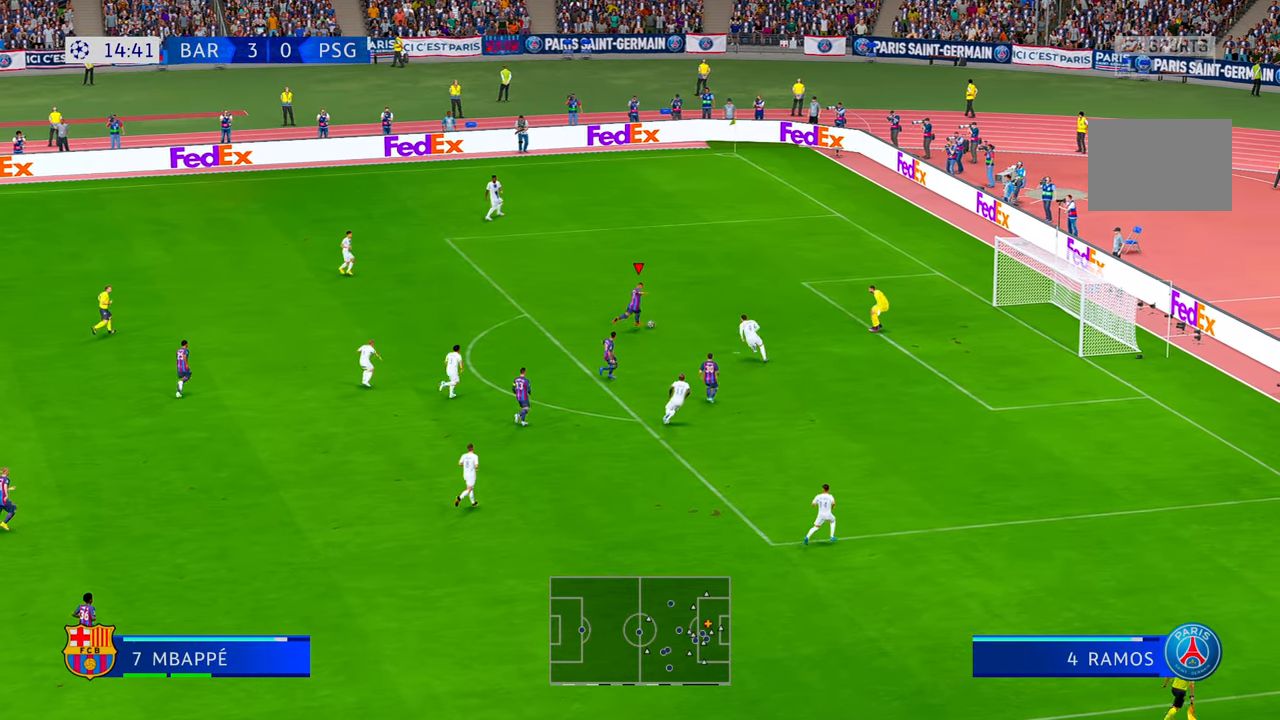
{"buttons": [], "left_stick": "up", "right_stick": "center", "events": [[400, "left_stick", "up-right"], [500, "left_stick", "up"]]}
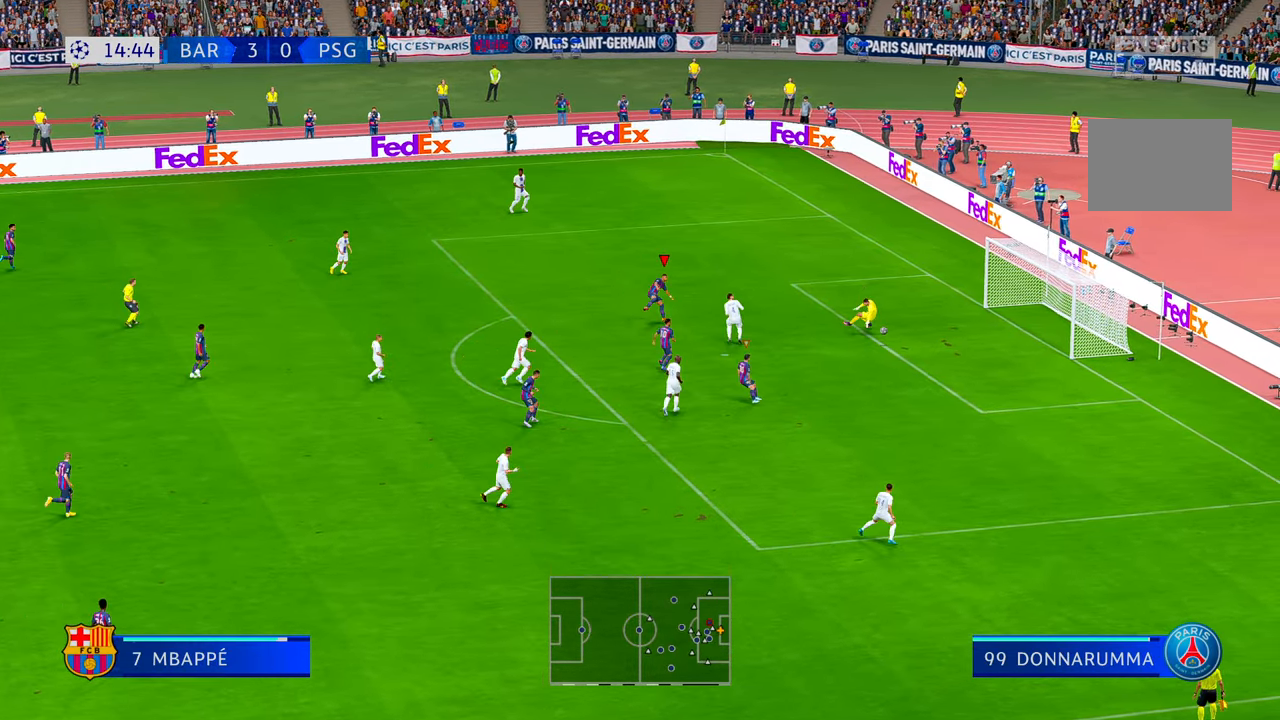
{"buttons": [], "left_stick": "up", "right_stick": "center", "events": []}
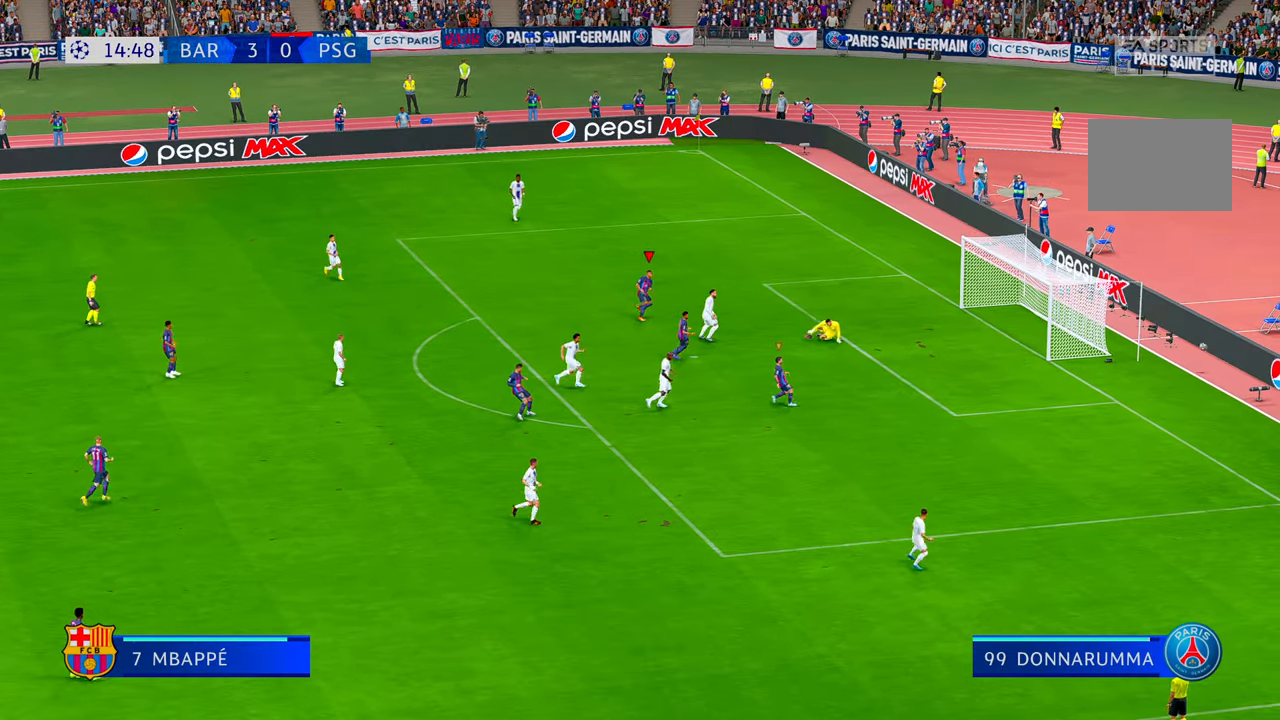
{"buttons": [], "left_stick": "center", "right_stick": "center", "events": [[467, "left_stick", "center"]]}
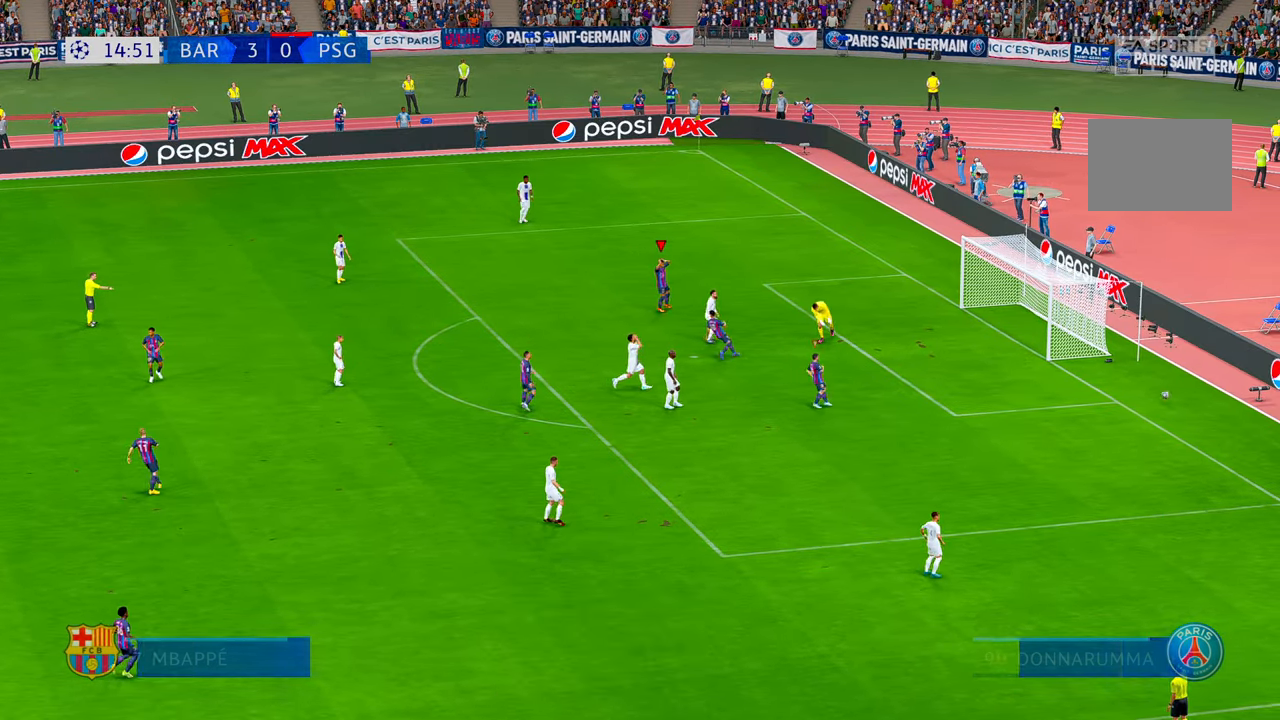
{"buttons": [], "left_stick": "center", "right_stick": "center", "events": []}